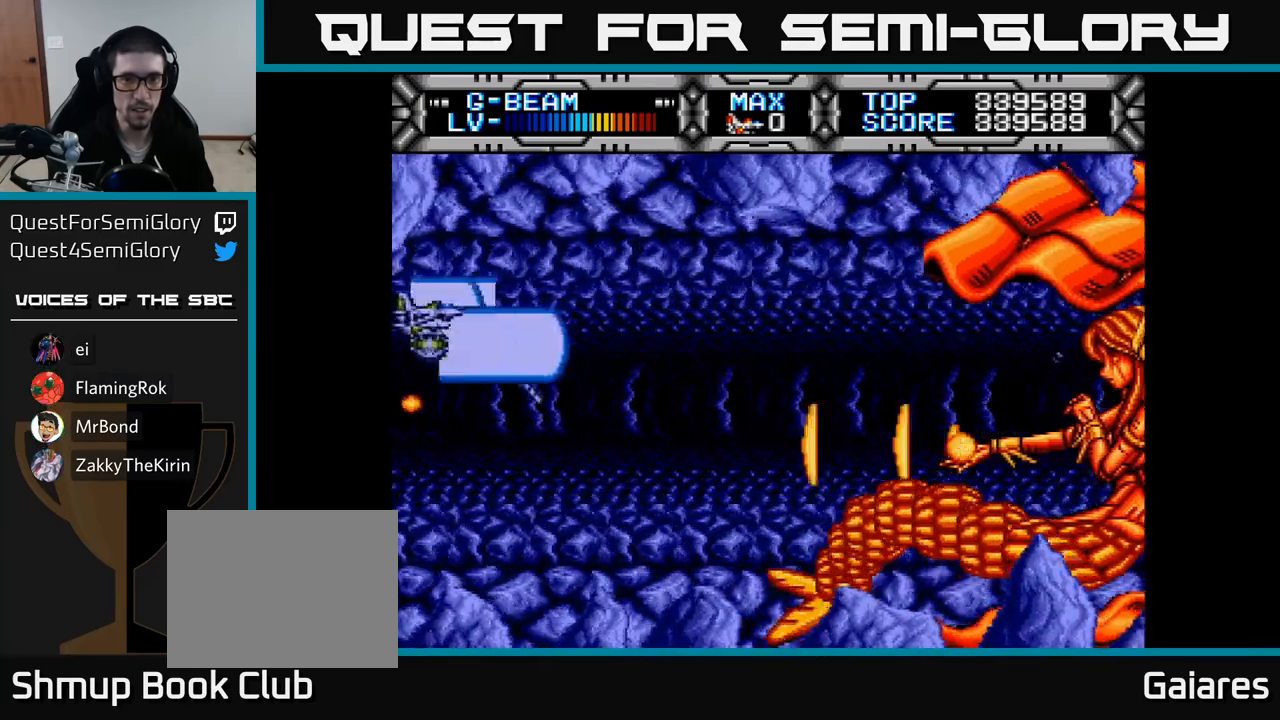
Gameplay with a controller (Xbox layout); each line is a JSON object with the inputs held at the frame after it. "events" lists button and stick changes between this image and that frame as [ms after this image, input, new state], when the widget could be followed in between. Not read: left_stick.
{"buttons": ["X"], "right_stick": "center", "events": [[33, "DPAD_RIGHT", "down"], [100, "DPAD_RIGHT", "up"], [250, "DPAD_UP", "down"], [350, "DPAD_UP", "up"]]}
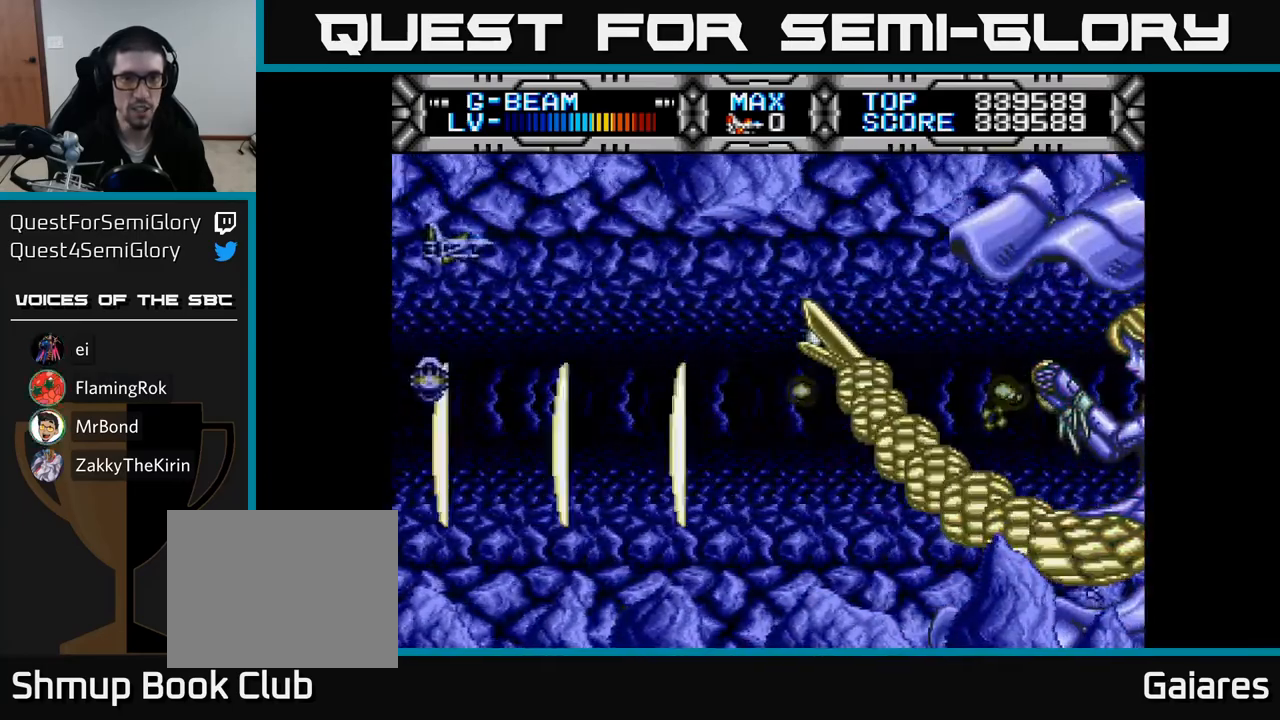
{"buttons": ["X", "DPAD_DOWN"], "right_stick": "center", "events": [[67, "DPAD_DOWN", "down"], [100, "DPAD_RIGHT", "down"], [150, "DPAD_DOWN", "up"], [167, "DPAD_RIGHT", "up"], [400, "DPAD_DOWN", "down"], [400, "DPAD_RIGHT", "down"], [433, "DPAD_RIGHT", "up"]]}
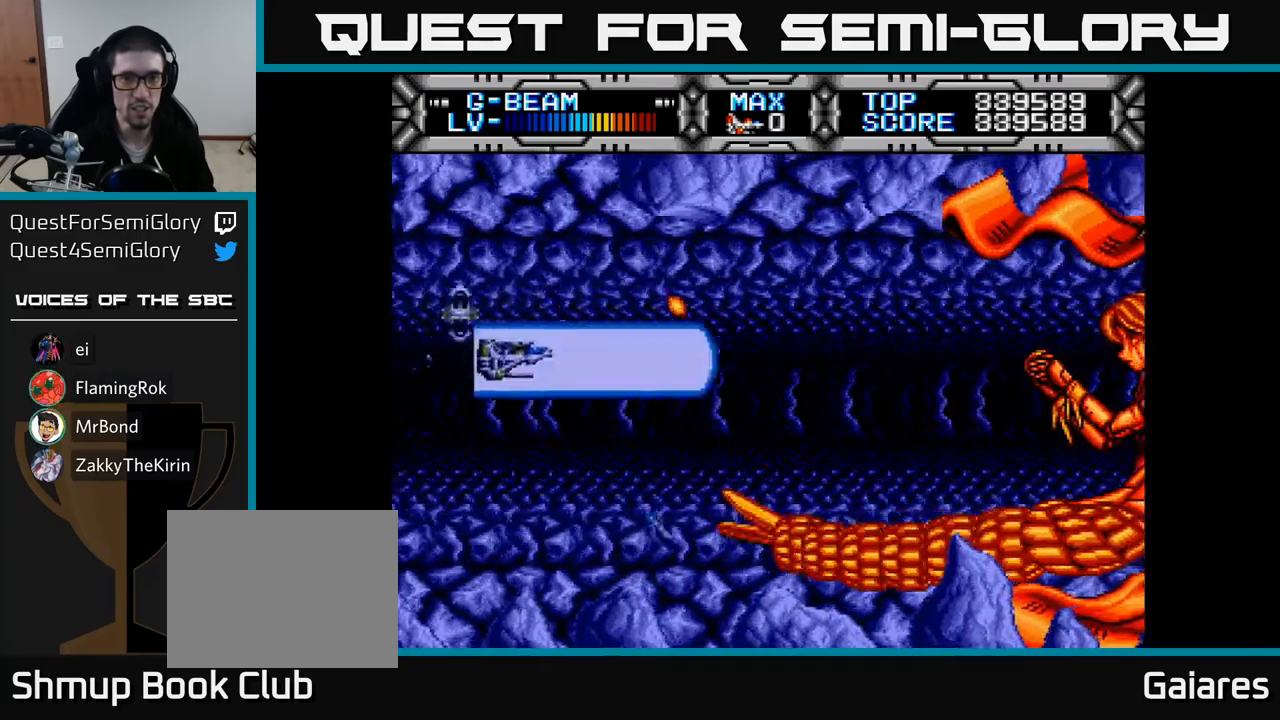
{"buttons": ["X"], "right_stick": "center", "events": [[50, "DPAD_DOWN", "up"], [100, "DPAD_RIGHT", "down"], [233, "DPAD_UP", "down"], [250, "DPAD_RIGHT", "up"], [383, "DPAD_UP", "up"]]}
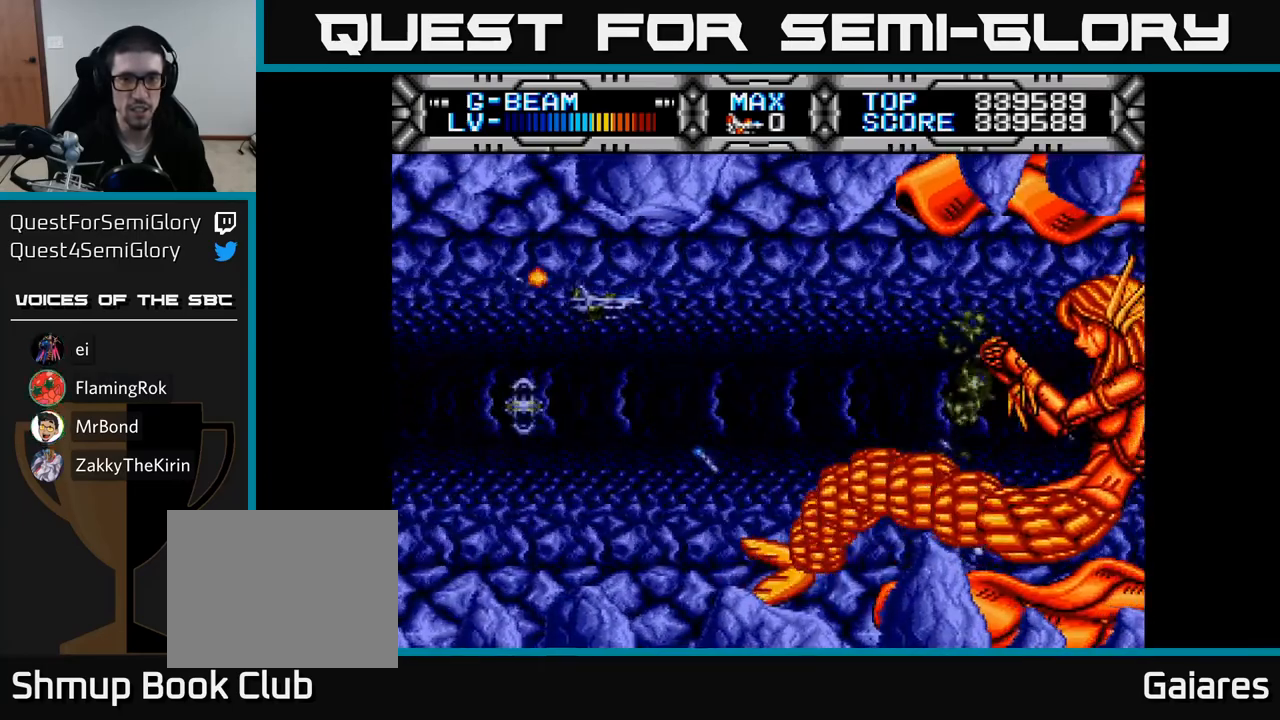
{"buttons": ["X"], "right_stick": "center", "events": [[133, "DPAD_LEFT", "down"], [300, "DPAD_LEFT", "up"]]}
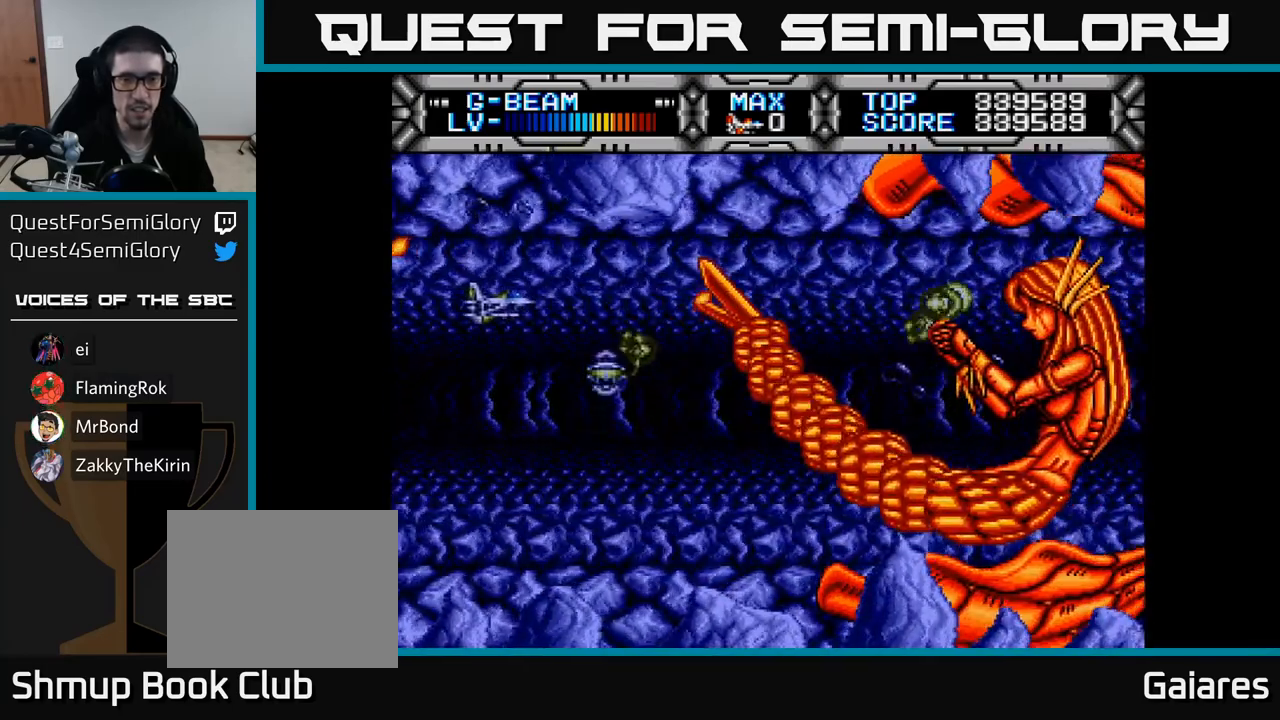
{"buttons": ["X"], "right_stick": "center", "events": [[33, "DPAD_LEFT", "down"], [233, "DPAD_LEFT", "up"]]}
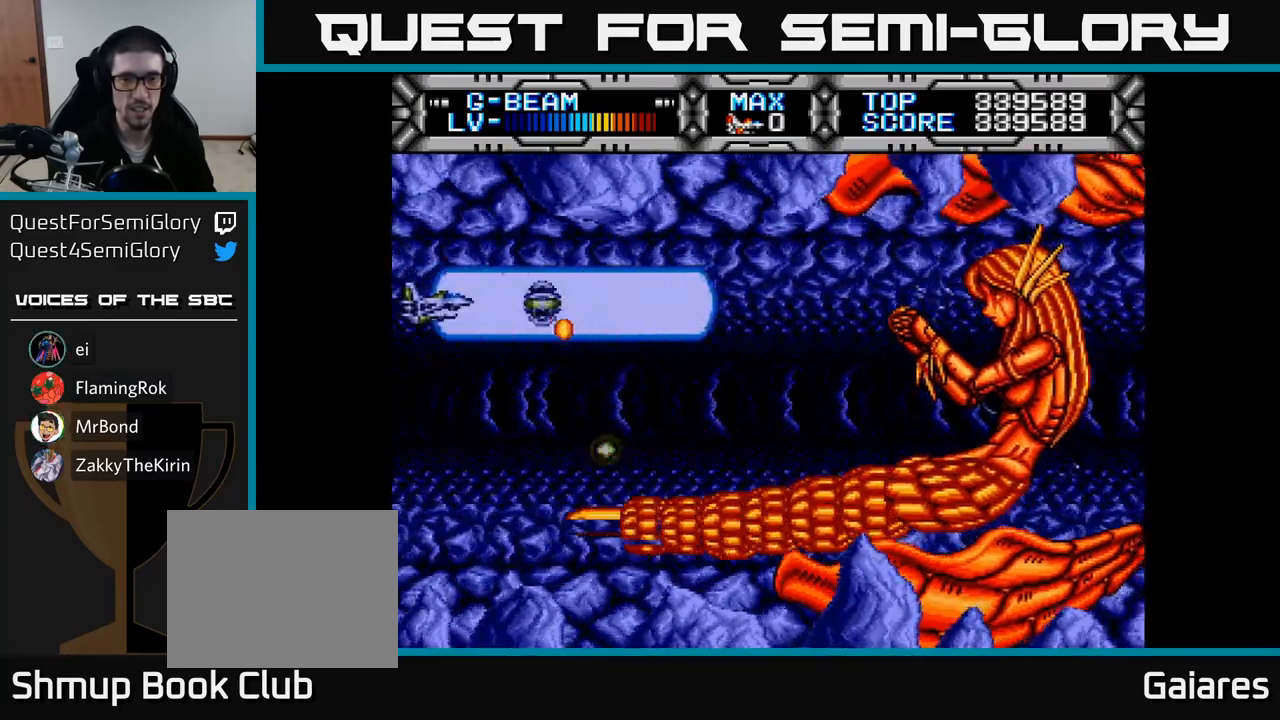
{"buttons": ["X", "DPAD_RIGHT"], "right_stick": "center", "events": [[433, "DPAD_UP", "down"], [467, "DPAD_UP", "up"], [483, "DPAD_RIGHT", "down"]]}
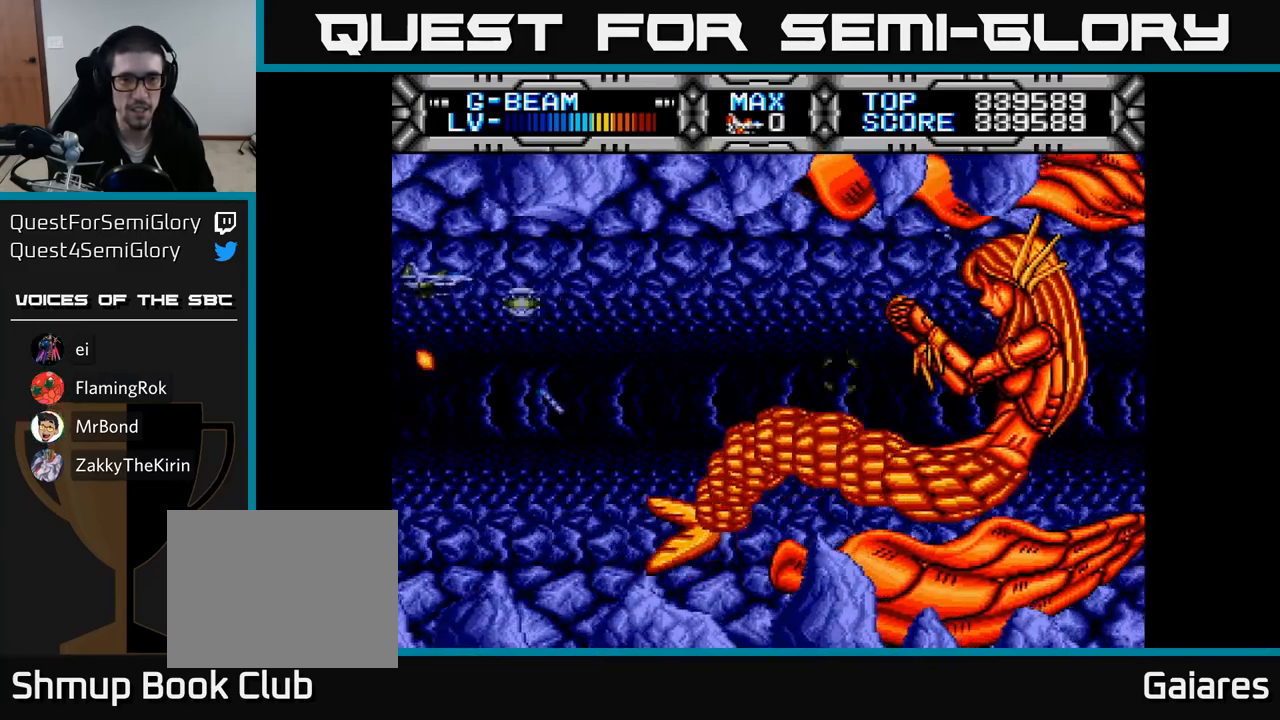
{"buttons": ["X"], "right_stick": "center", "events": [[117, "DPAD_RIGHT", "up"], [183, "DPAD_LEFT", "down"], [250, "DPAD_DOWN", "down"], [300, "DPAD_LEFT", "up"], [400, "DPAD_DOWN", "up"]]}
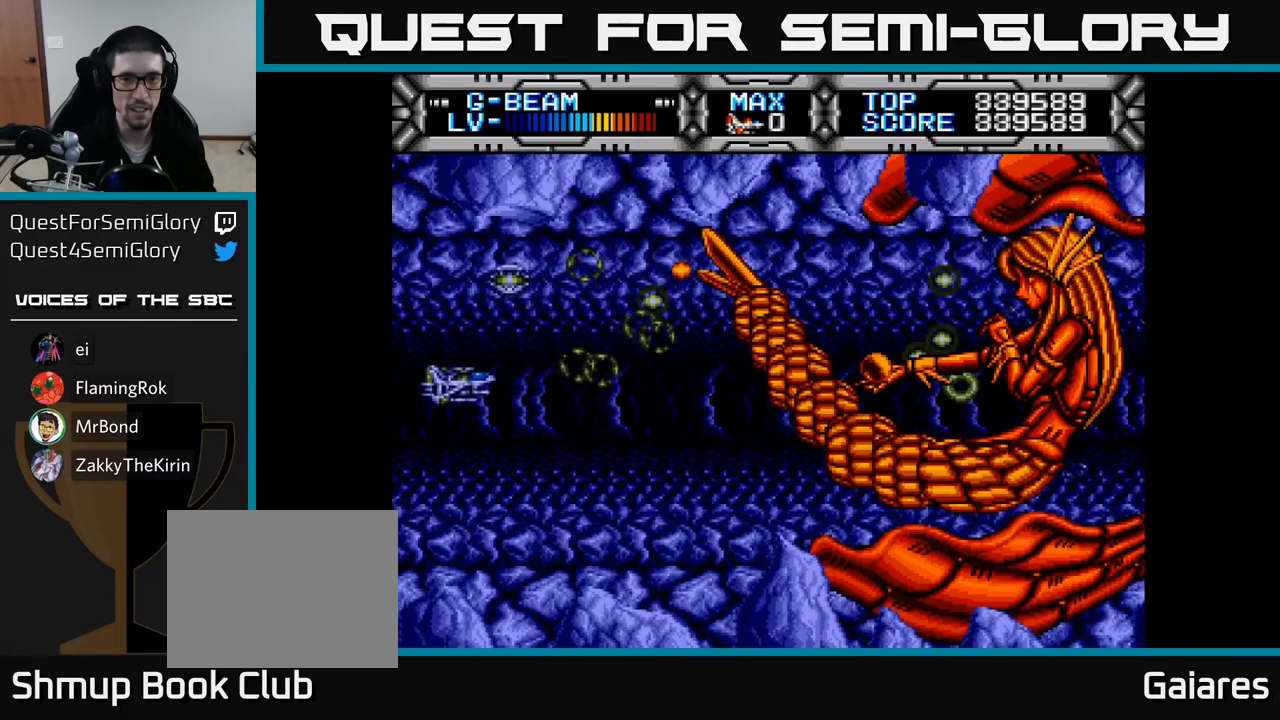
{"buttons": ["X"], "right_stick": "center", "events": [[67, "DPAD_DOWN", "down"], [250, "DPAD_DOWN", "up"]]}
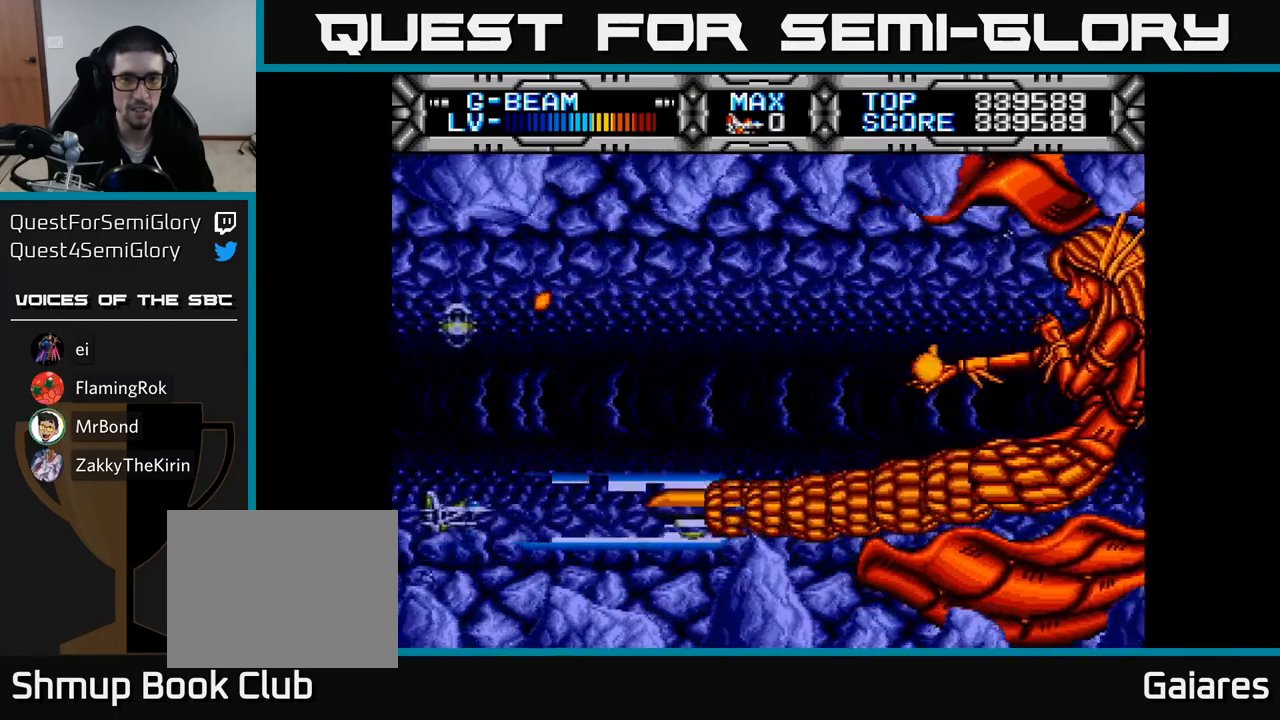
{"buttons": ["X"], "right_stick": "center", "events": []}
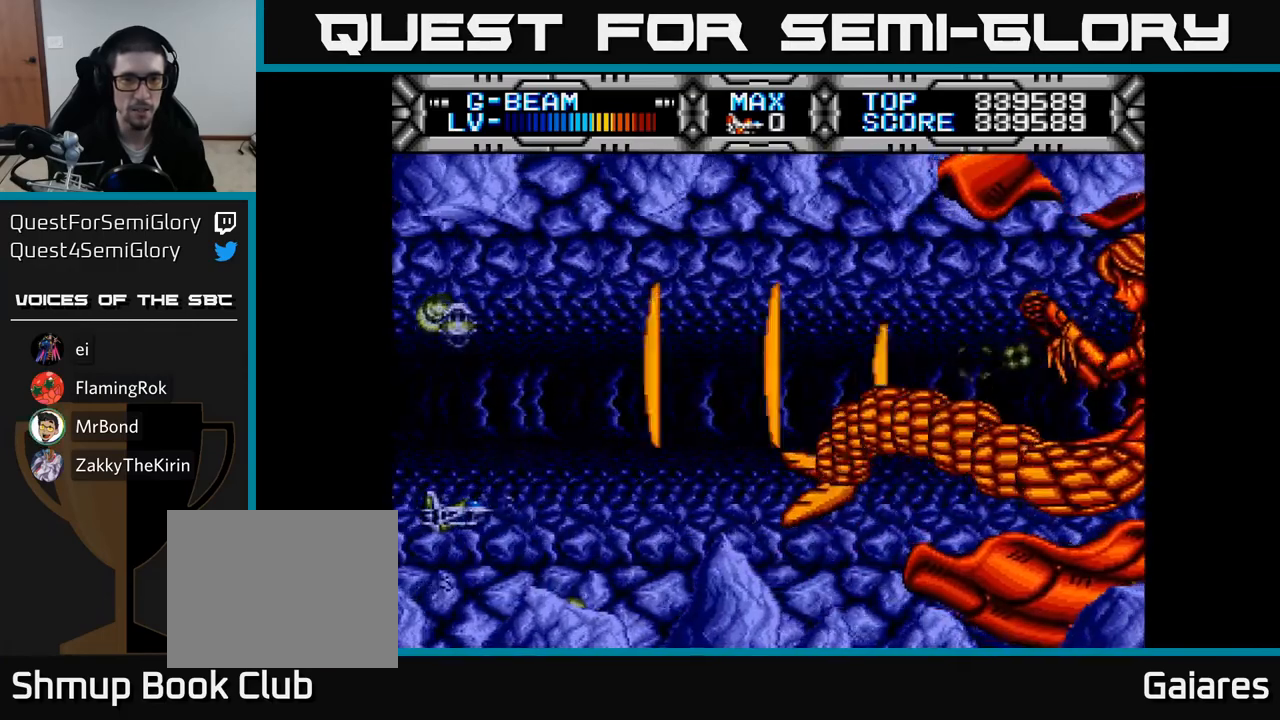
{"buttons": ["X"], "right_stick": "center", "events": []}
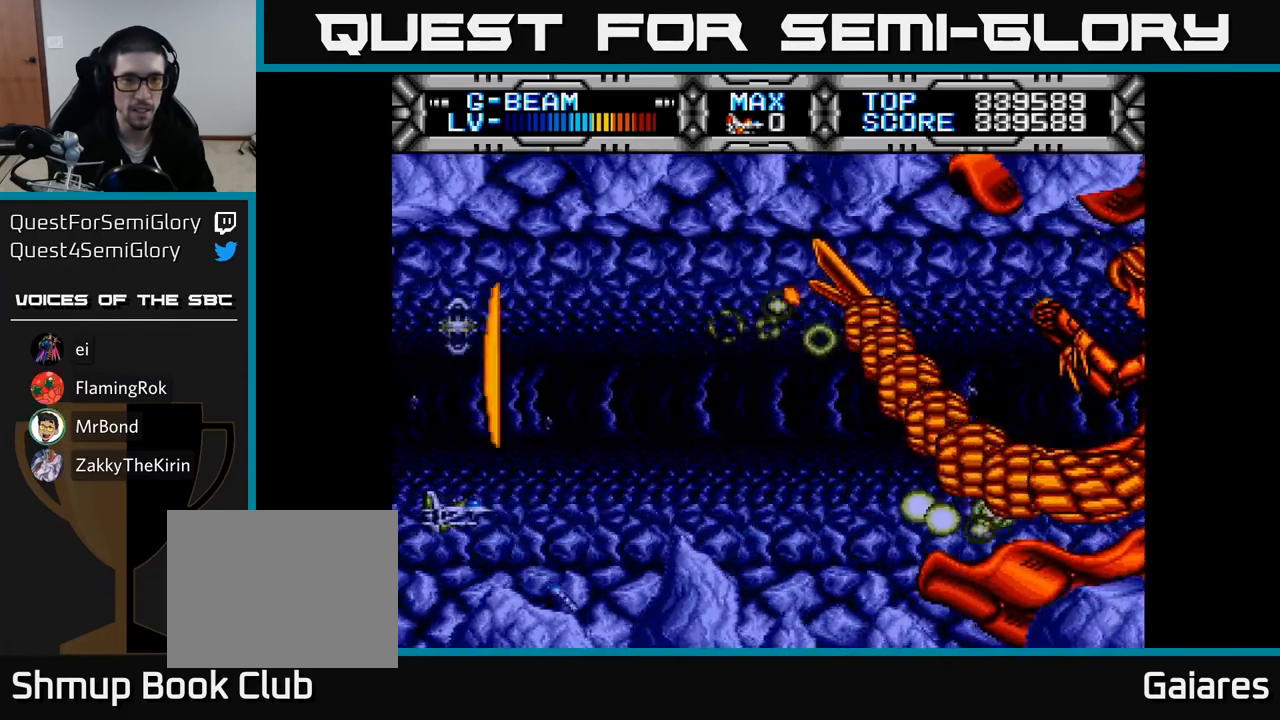
{"buttons": ["X", "DPAD_RIGHT"], "right_stick": "center", "events": [[67, "DPAD_RIGHT", "down"], [133, "DPAD_UP", "down"], [150, "DPAD_RIGHT", "up"], [433, "DPAD_UP", "up"], [450, "DPAD_RIGHT", "down"]]}
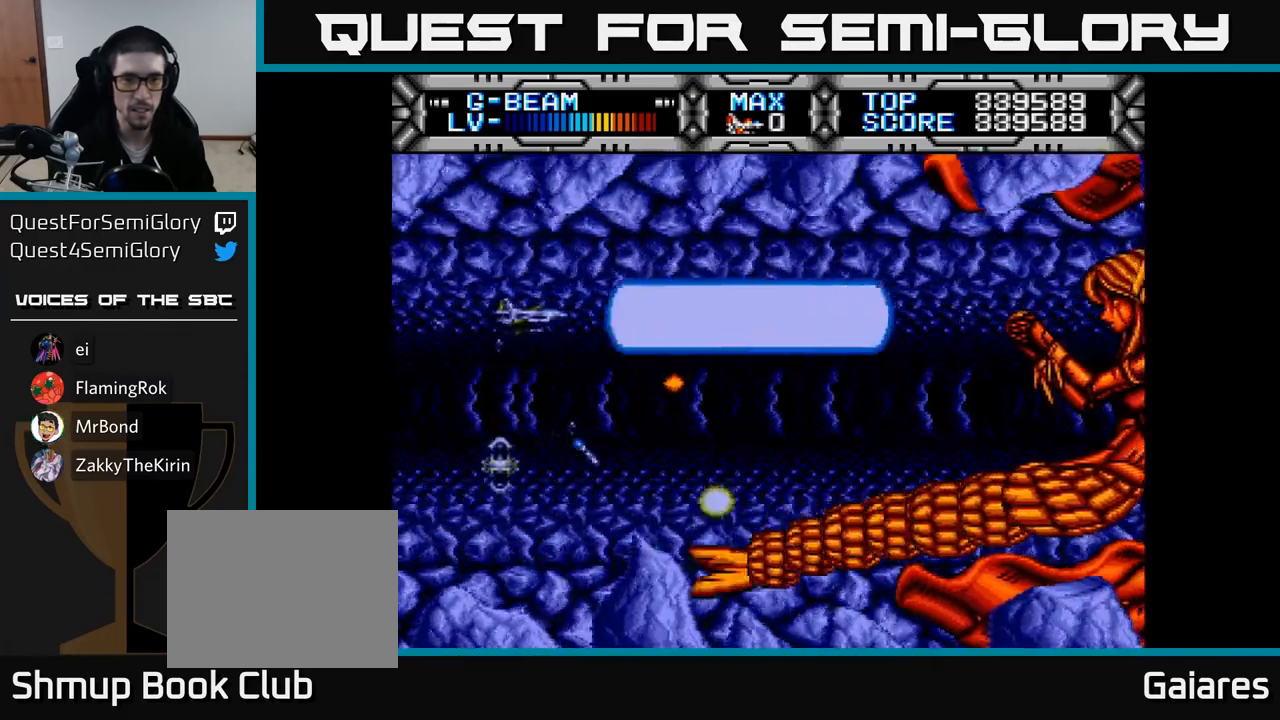
{"buttons": ["X", "DPAD_LEFT"], "right_stick": "center", "events": [[150, "DPAD_RIGHT", "up"], [417, "DPAD_LEFT", "down"], [433, "DPAD_UP", "down"], [450, "DPAD_UP", "up"]]}
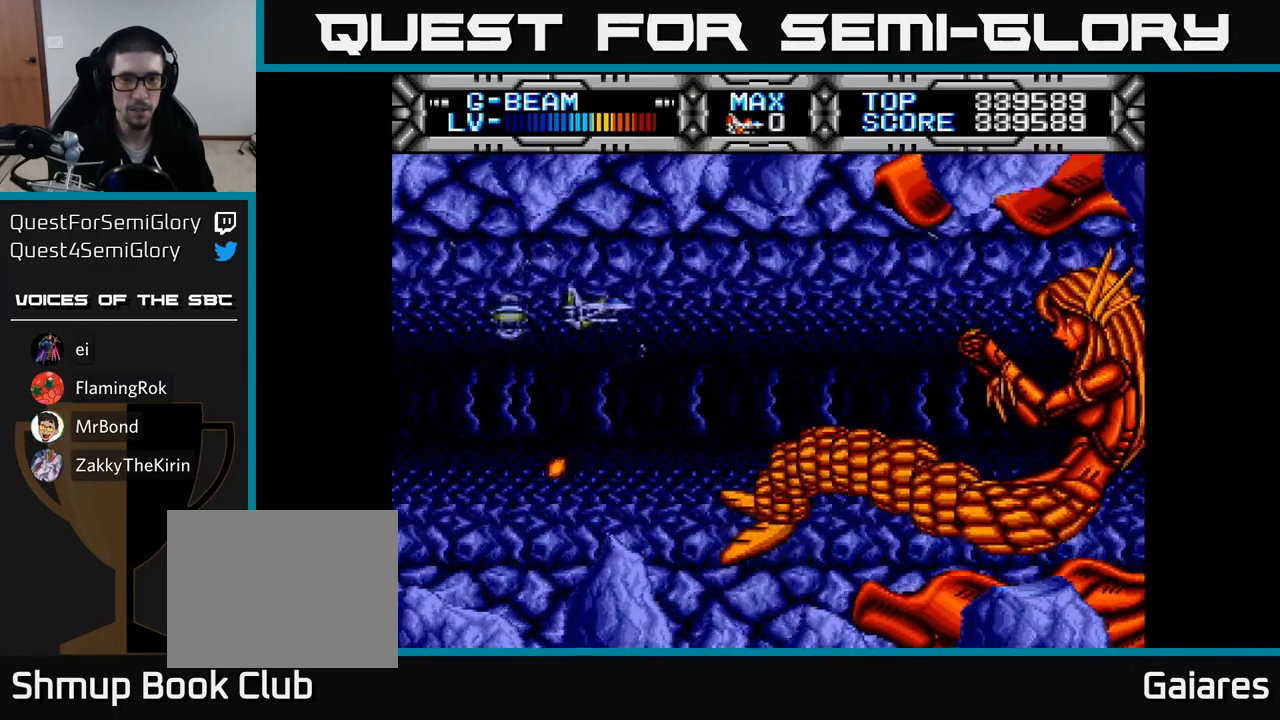
{"buttons": ["X"], "right_stick": "center", "events": [[217, "DPAD_LEFT", "up"]]}
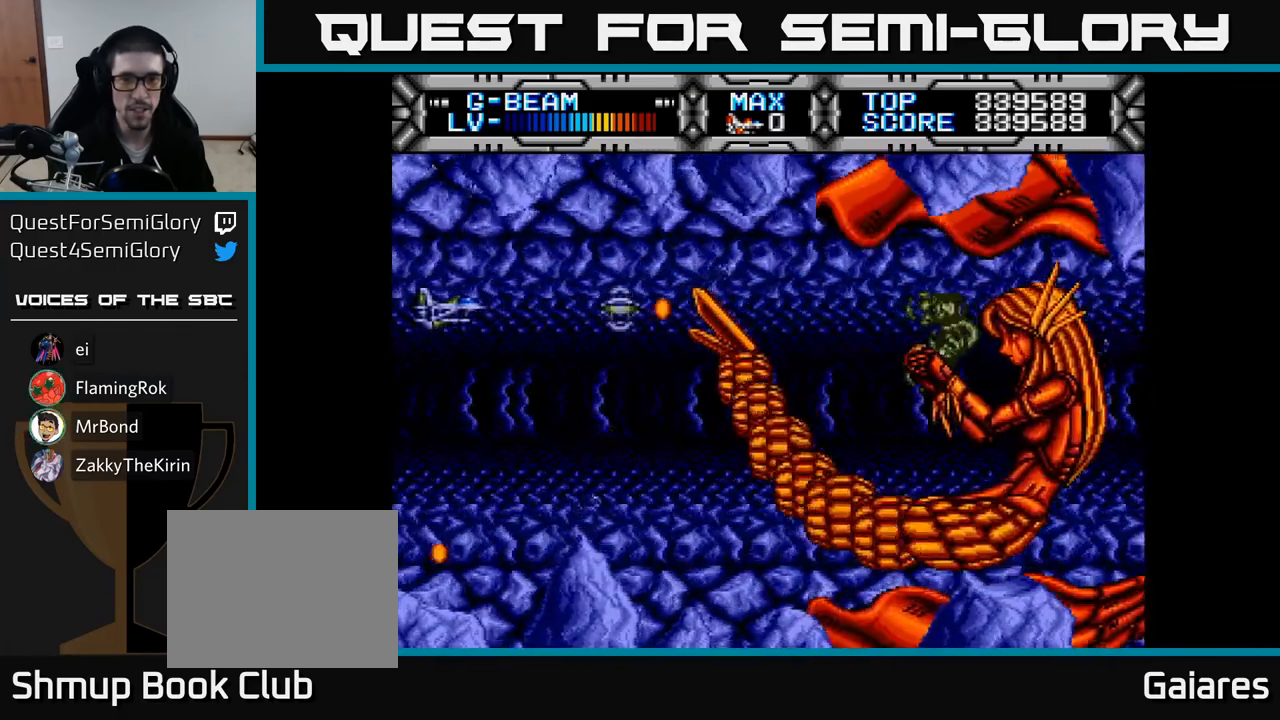
{"buttons": ["X"], "right_stick": "center", "events": [[233, "DPAD_DOWN", "down"], [300, "DPAD_DOWN", "up"]]}
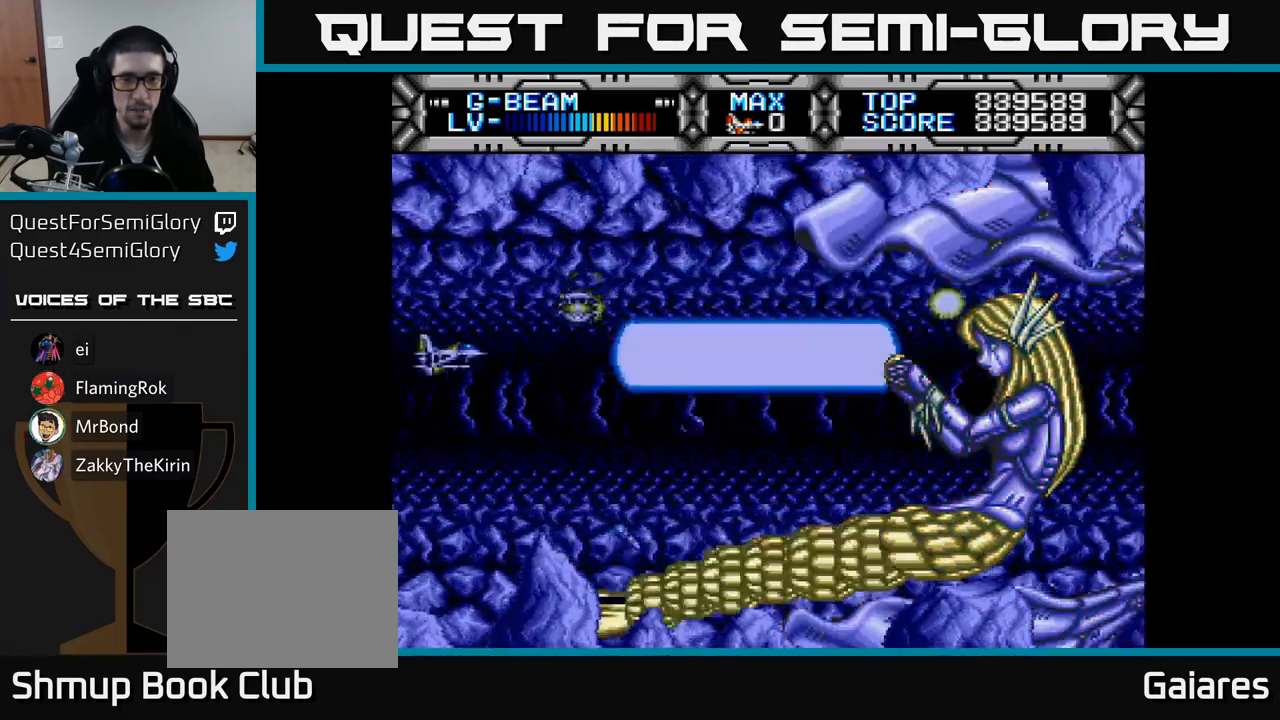
{"buttons": ["X"], "right_stick": "center", "events": []}
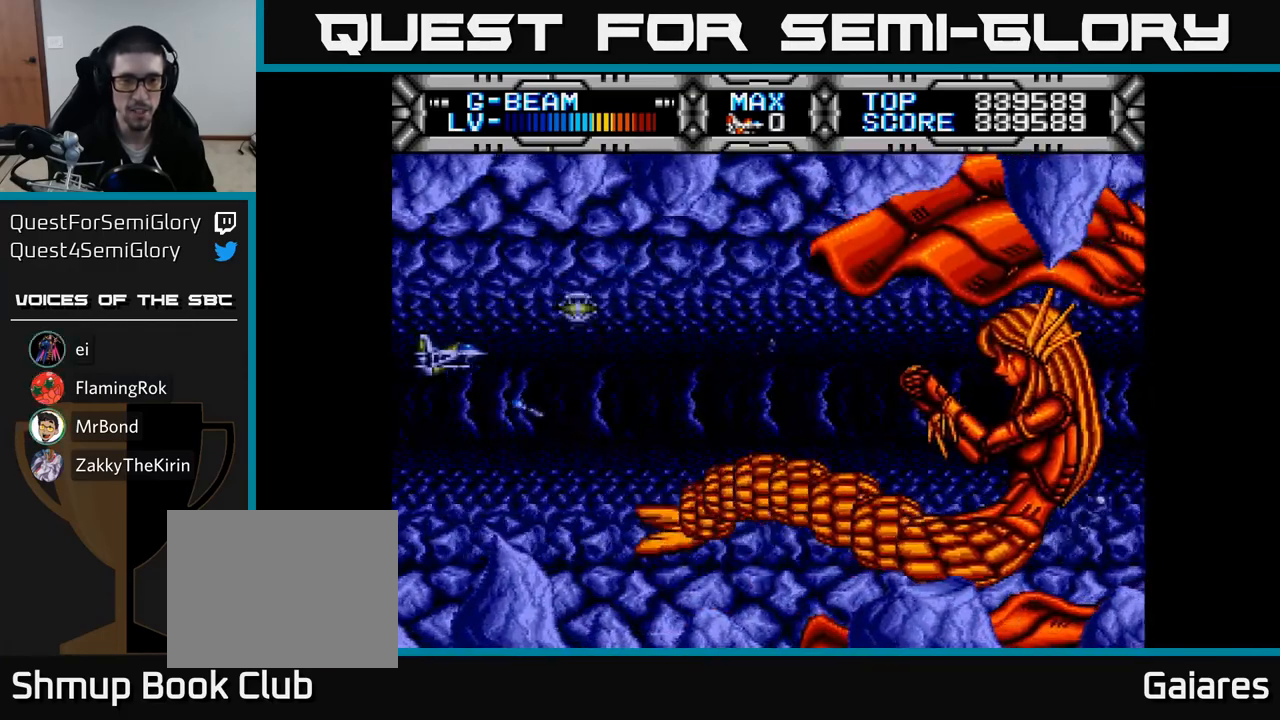
{"buttons": ["X"], "right_stick": "center", "events": [[17, "DPAD_LEFT", "down"], [183, "DPAD_LEFT", "up"]]}
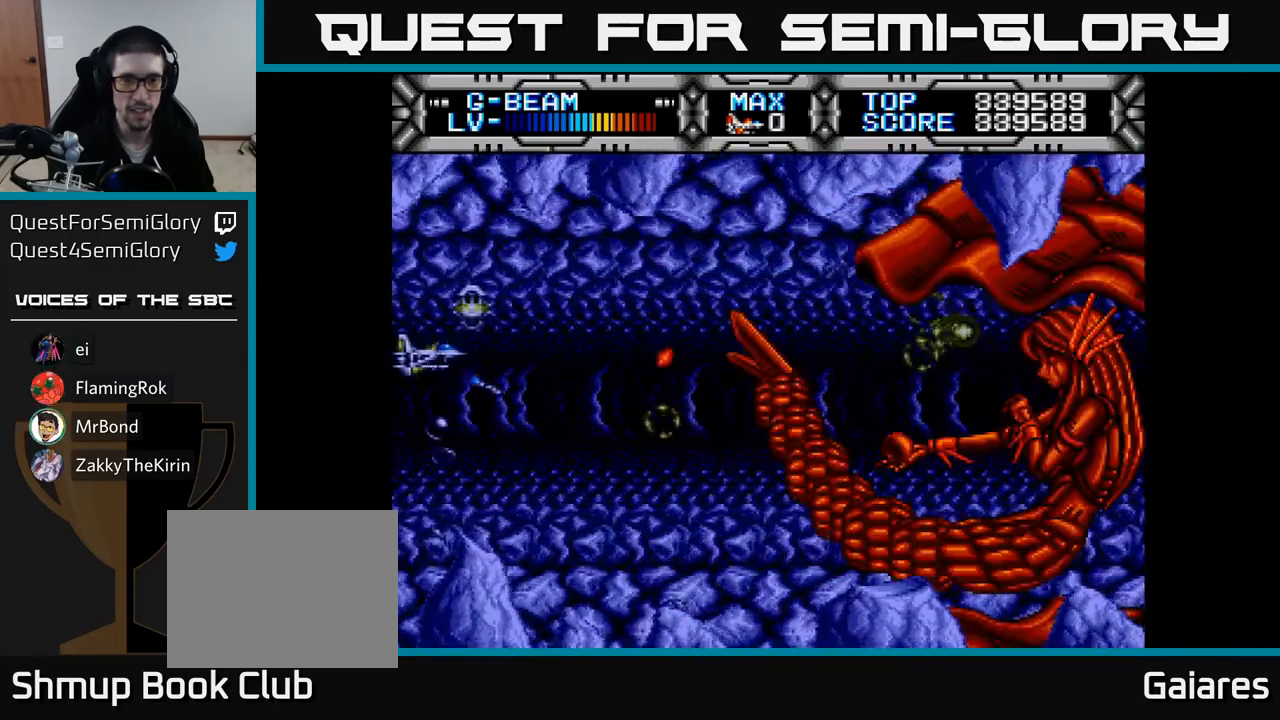
{"buttons": ["X"], "right_stick": "center", "events": [[400, "DPAD_UP", "down"], [483, "DPAD_UP", "up"]]}
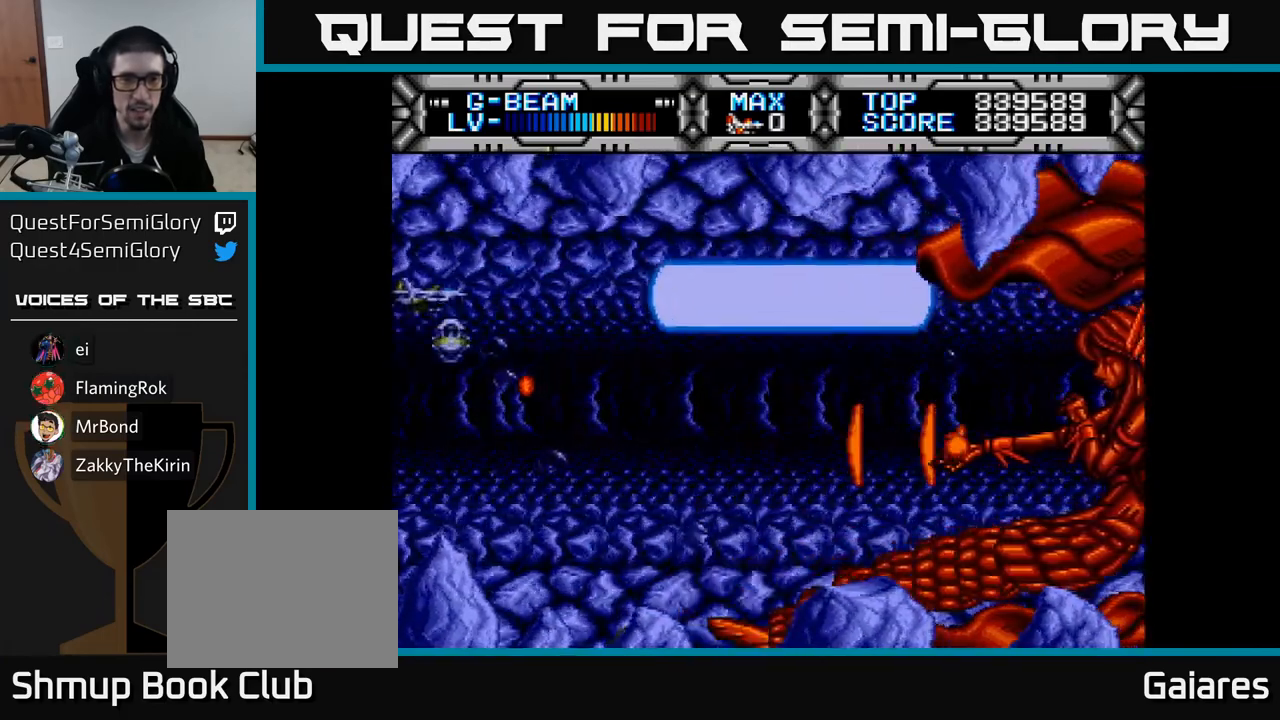
{"buttons": ["X", "DPAD_RIGHT"], "right_stick": "center", "events": [[367, "DPAD_UP", "down"], [433, "DPAD_UP", "up"], [467, "DPAD_RIGHT", "down"]]}
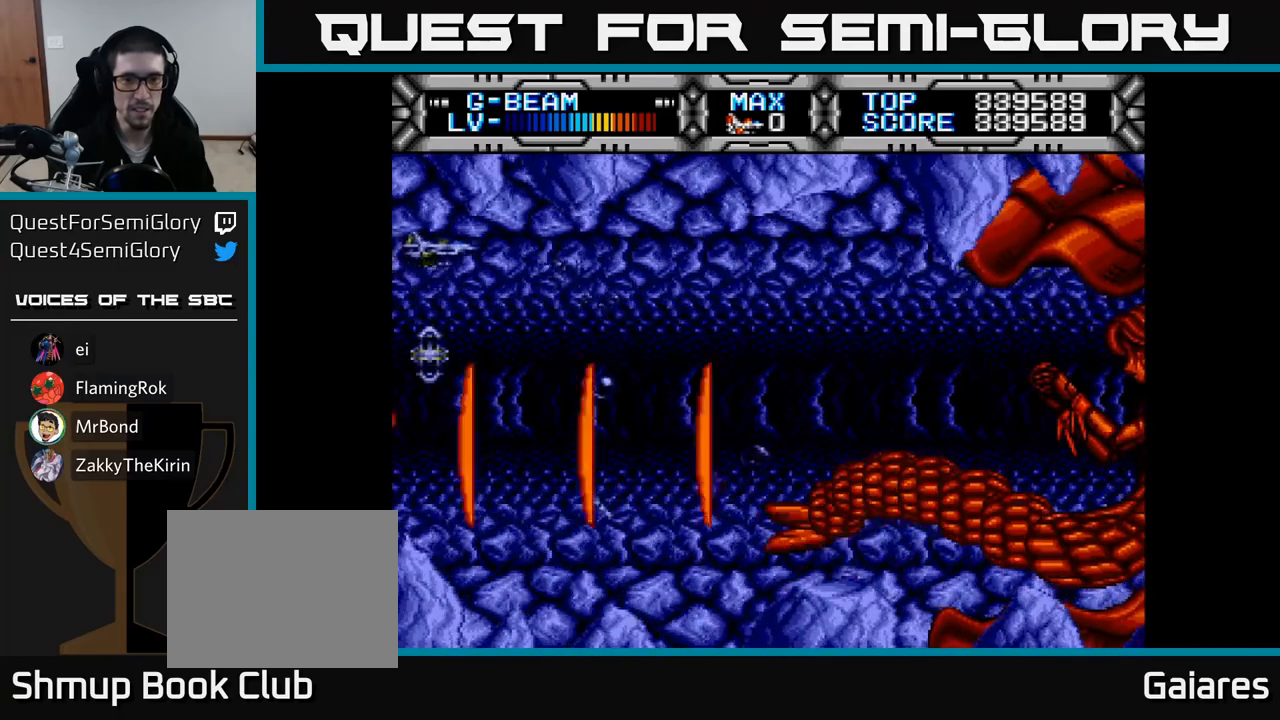
{"buttons": ["X", "DPAD_DOWN", "DPAD_LEFT"], "right_stick": "center", "events": [[233, "DPAD_DOWN", "down"], [300, "DPAD_RIGHT", "up"], [317, "DPAD_DOWN", "up"], [450, "DPAD_LEFT", "down"], [500, "DPAD_DOWN", "down"]]}
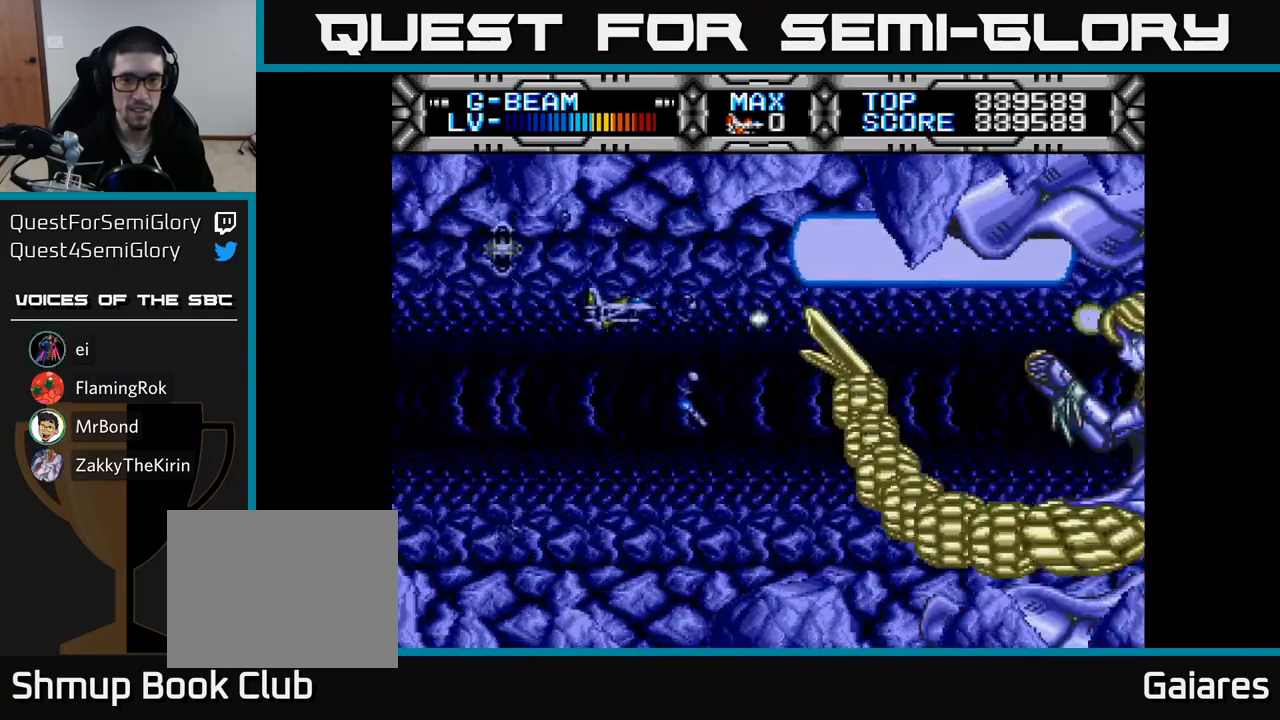
{"buttons": ["X", "DPAD_DOWN", "DPAD_RIGHT"], "right_stick": "center", "events": [[100, "DPAD_DOWN", "up"], [317, "DPAD_LEFT", "up"], [433, "DPAD_DOWN", "down"], [500, "DPAD_RIGHT", "down"]]}
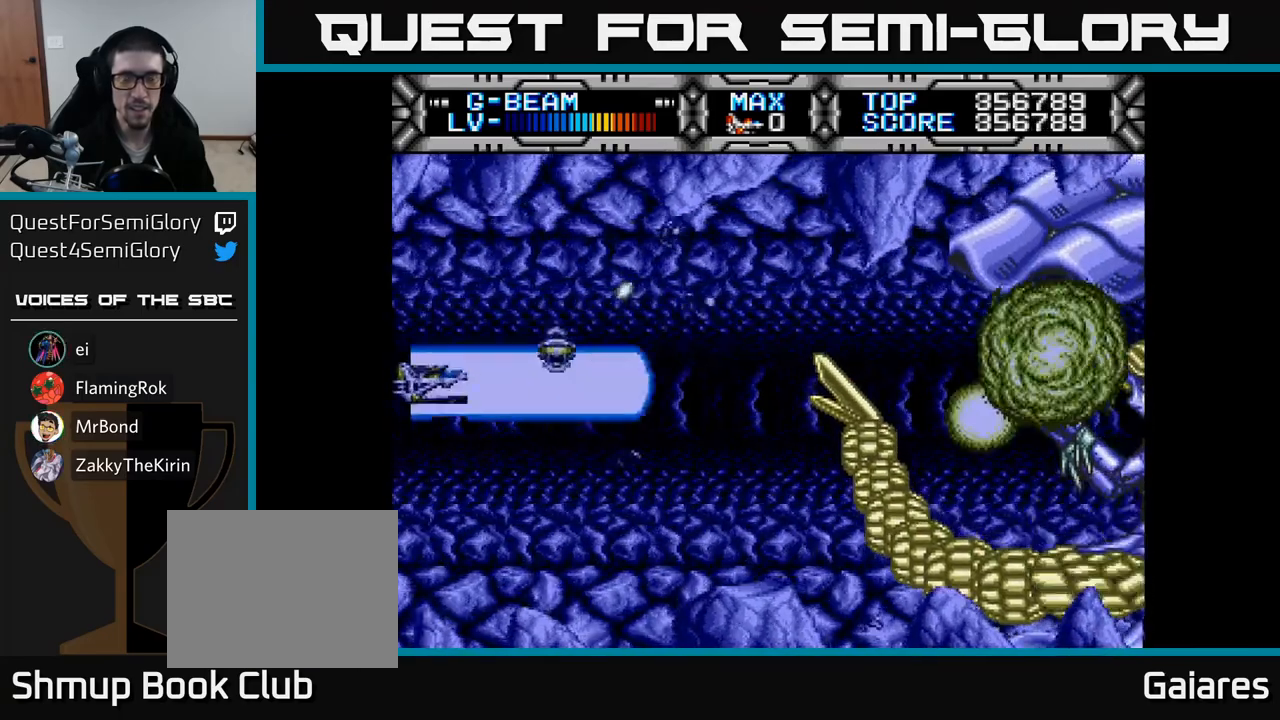
{"buttons": ["X", "DPAD_RIGHT"], "right_stick": "center", "events": [[50, "DPAD_DOWN", "up"], [117, "DPAD_RIGHT", "up"], [400, "DPAD_RIGHT", "down"]]}
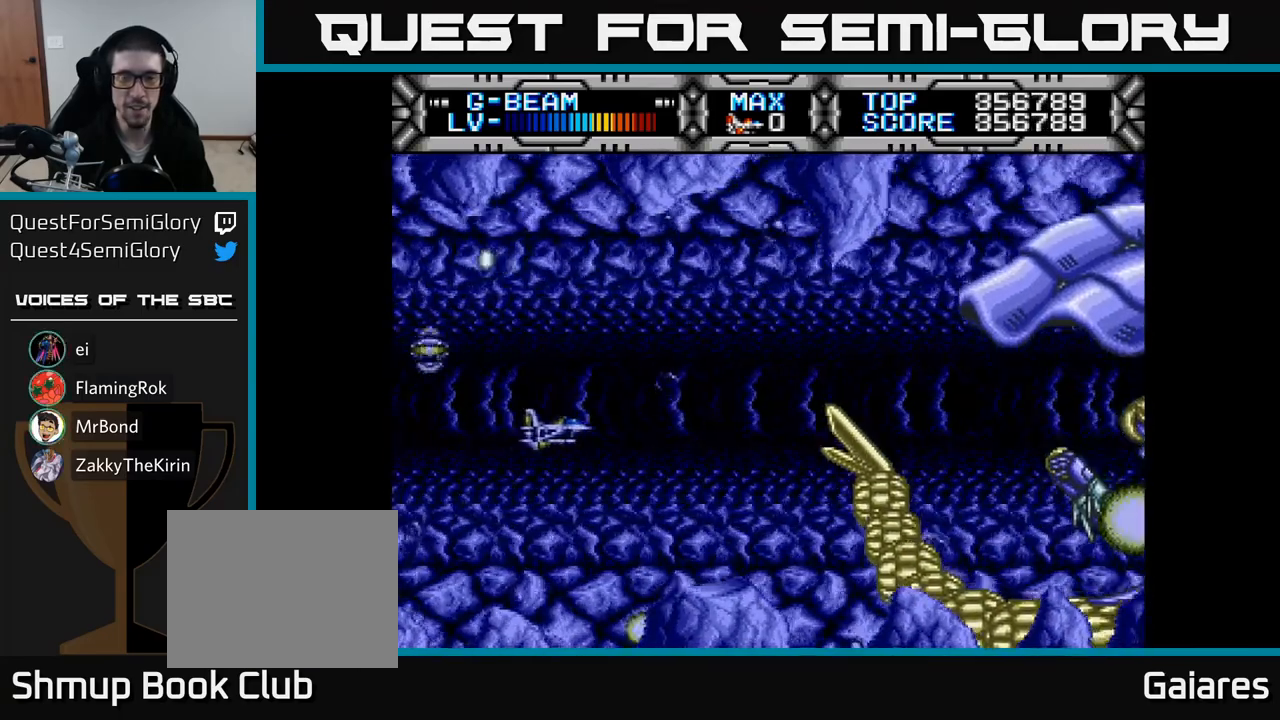
{"buttons": ["X"], "right_stick": "center", "events": [[17, "DPAD_RIGHT", "up"]]}
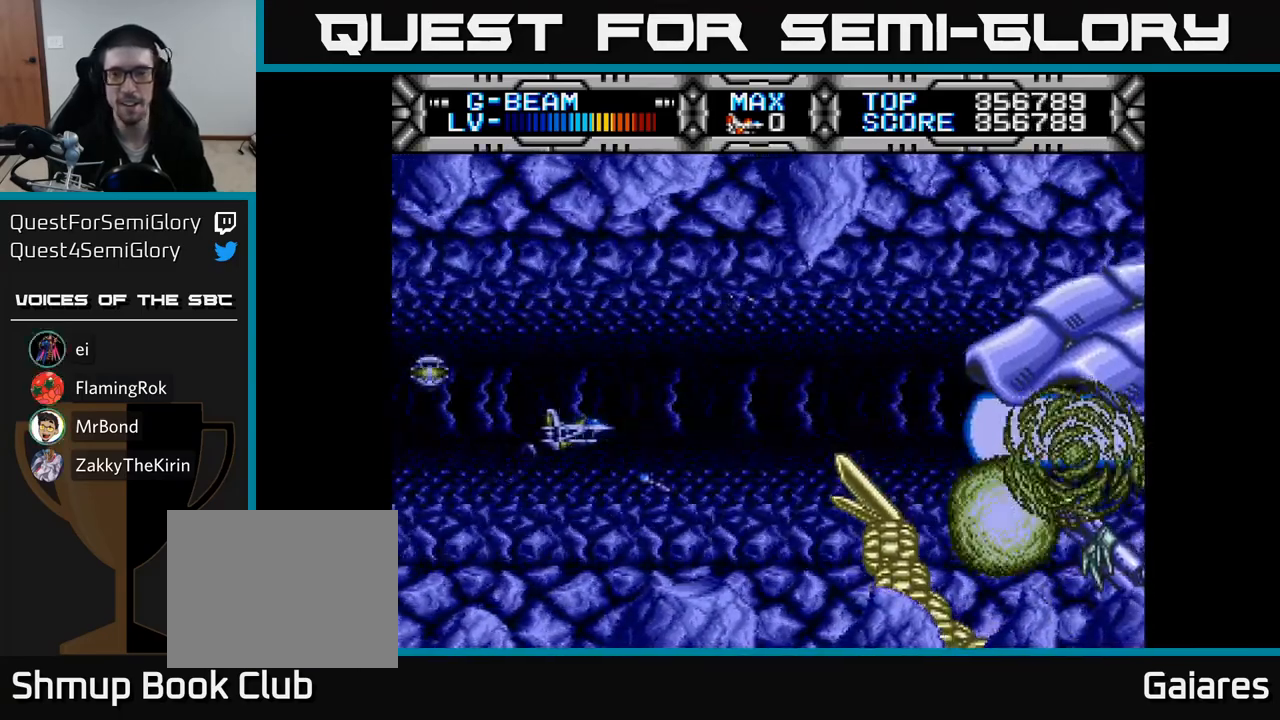
{"buttons": ["X"], "right_stick": "center", "events": [[333, "DPAD_DOWN", "down"], [433, "DPAD_DOWN", "up"]]}
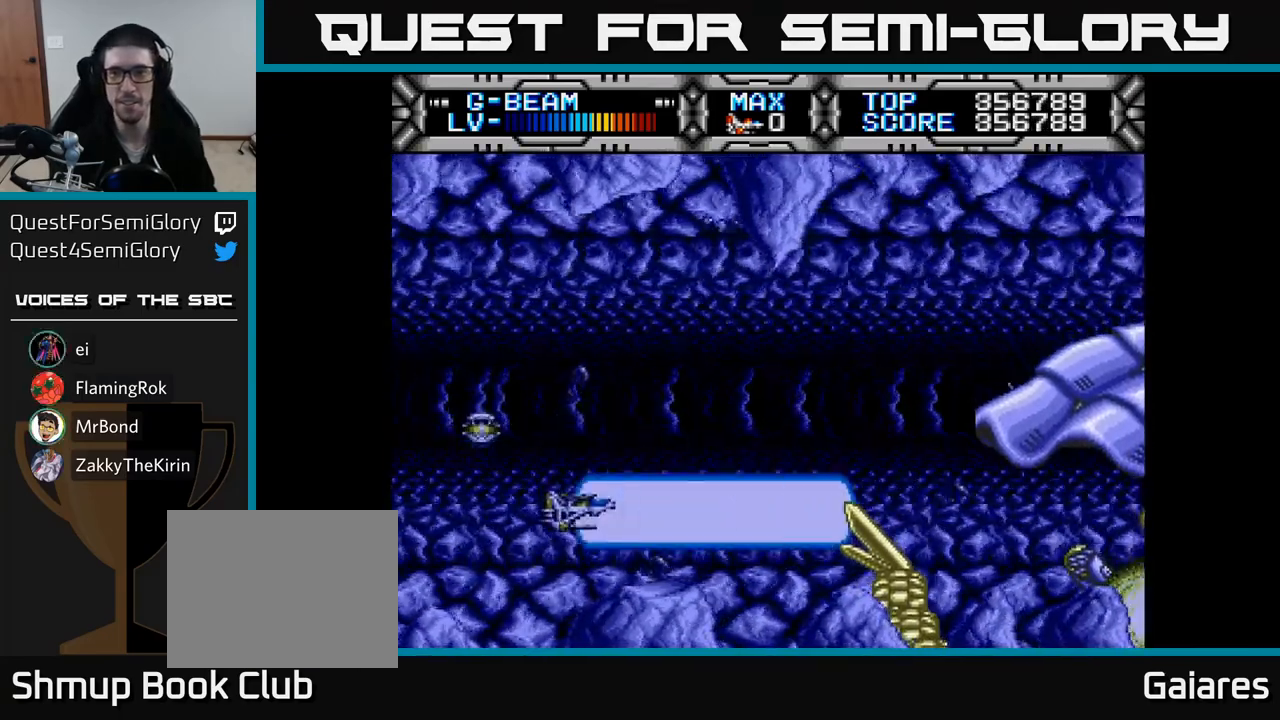
{"buttons": ["X"], "right_stick": "center", "events": [[67, "X", "up"], [183, "DPAD_UP", "down"], [317, "DPAD_UP", "up"], [333, "X", "down"]]}
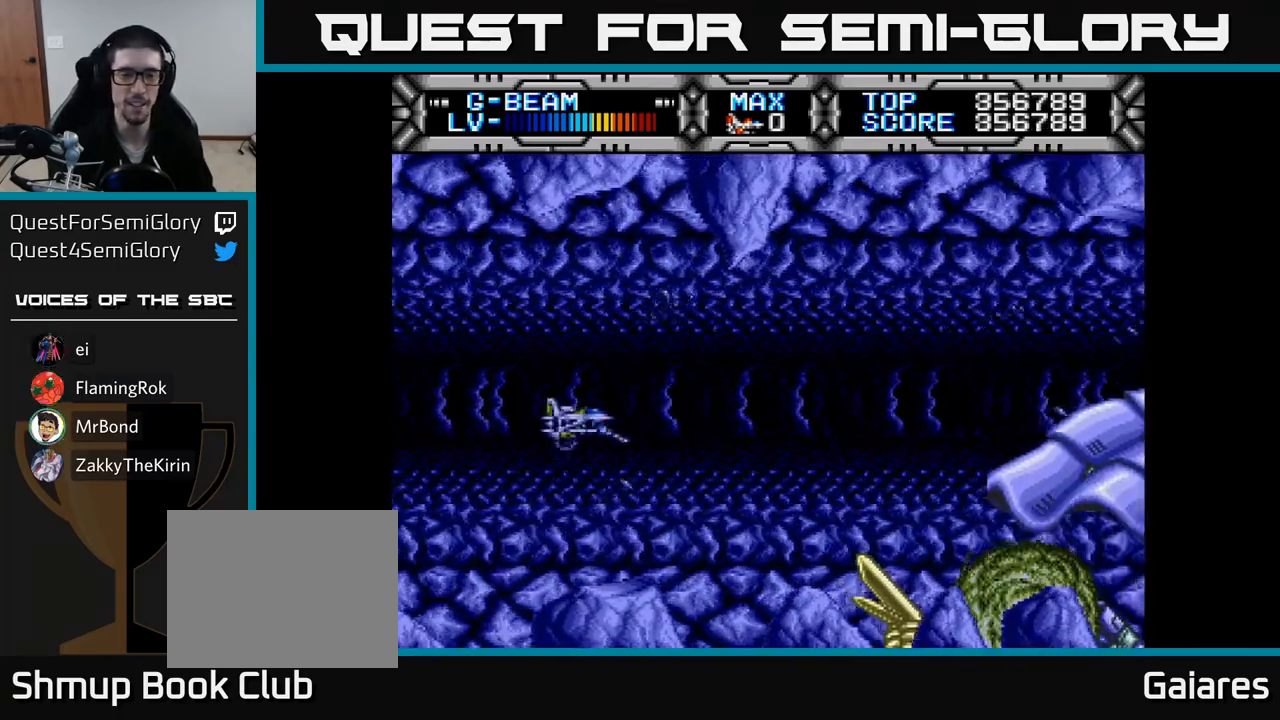
{"buttons": [], "right_stick": "center", "events": [[100, "DPAD_UP", "down"], [200, "DPAD_UP", "up"], [200, "X", "up"]]}
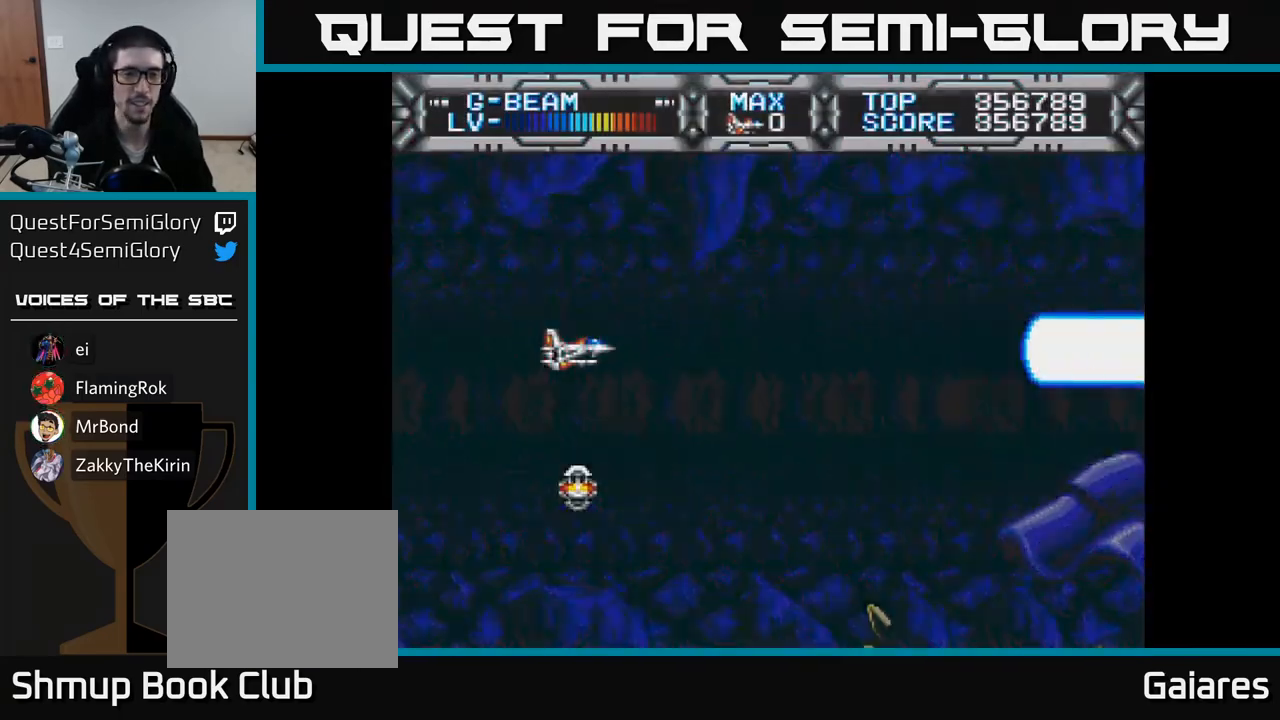
{"buttons": [], "right_stick": "center", "events": [[400, "DPAD_RIGHT", "down"], [483, "DPAD_RIGHT", "up"]]}
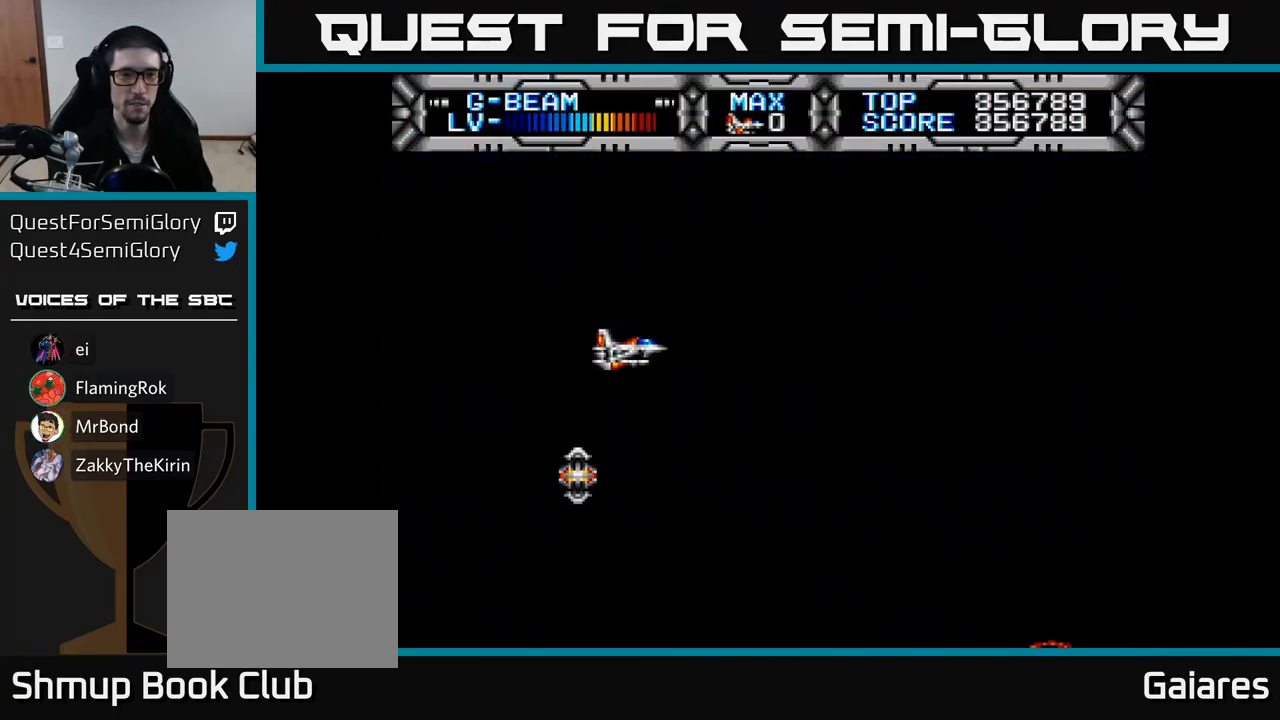
{"buttons": [], "right_stick": "center", "events": []}
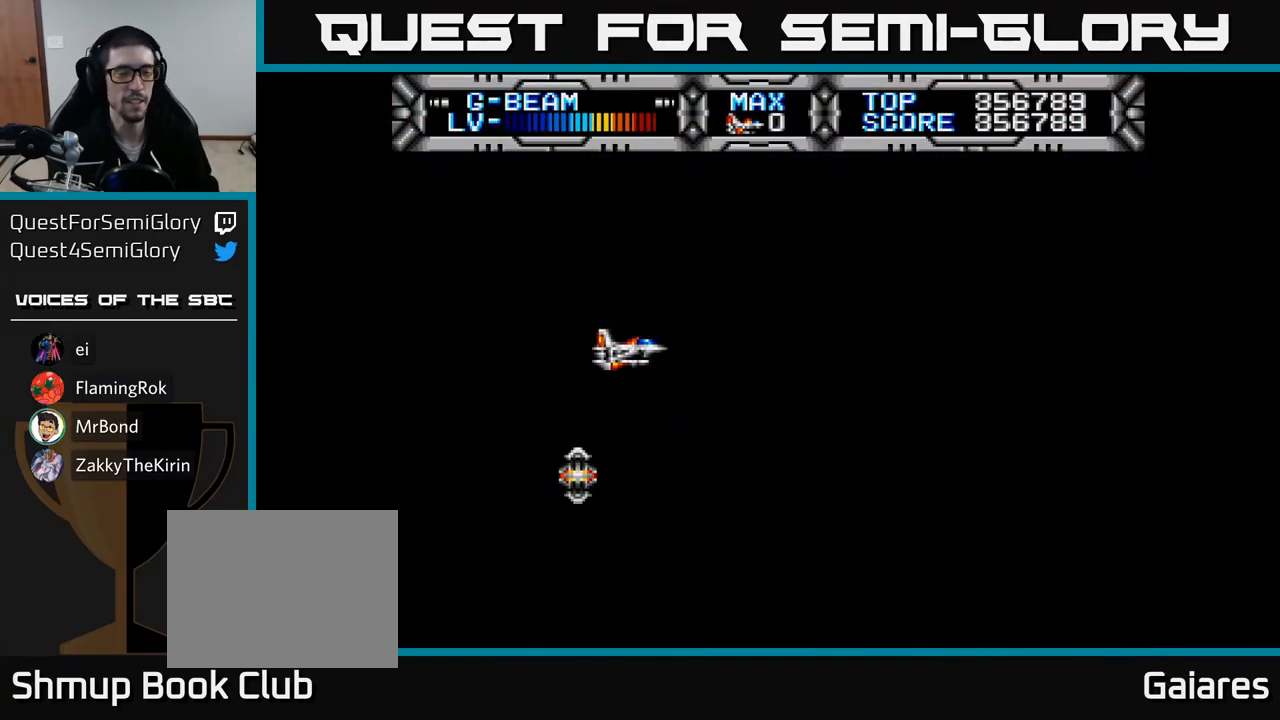
{"buttons": [], "right_stick": "center", "events": []}
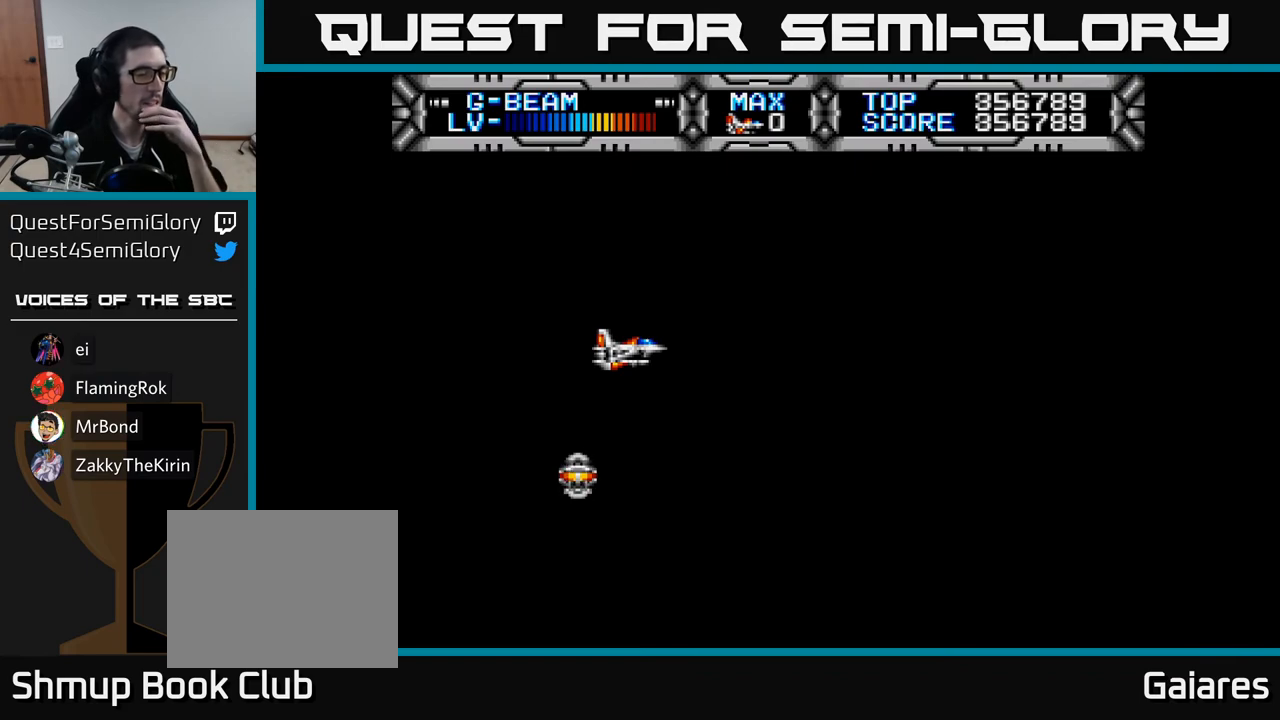
{"buttons": [], "right_stick": "center", "events": []}
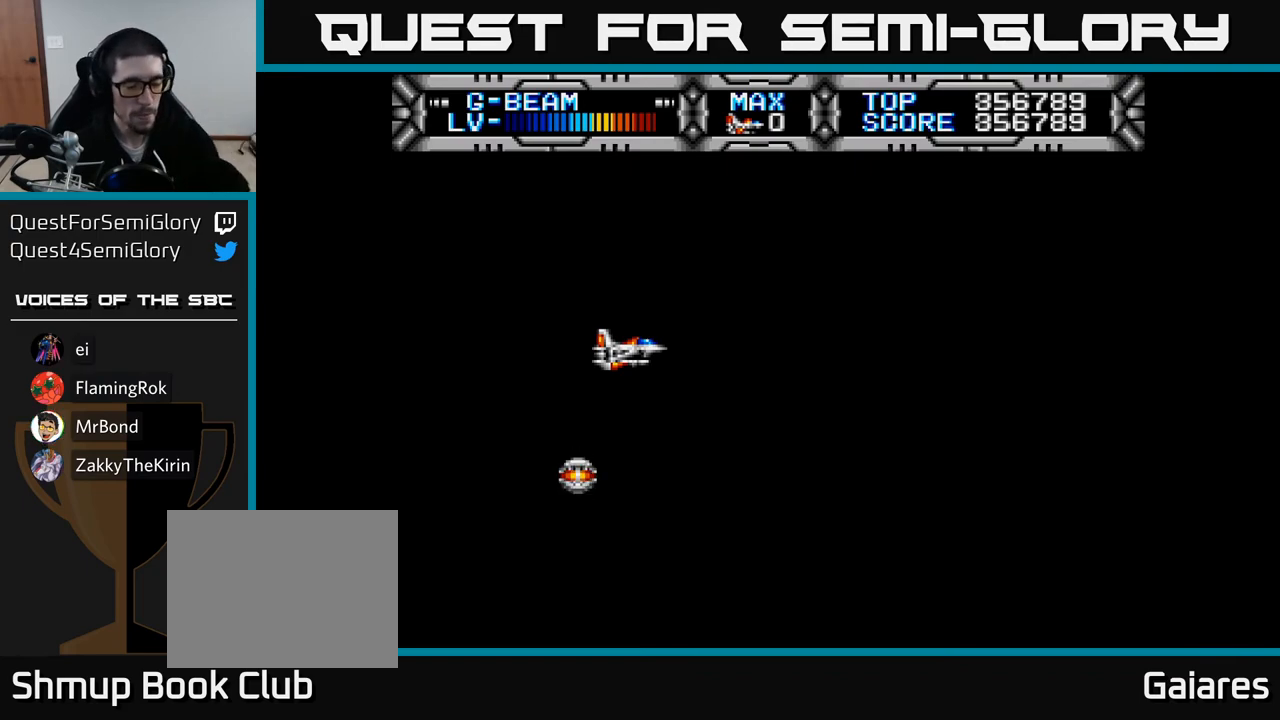
{"buttons": [], "right_stick": "center", "events": []}